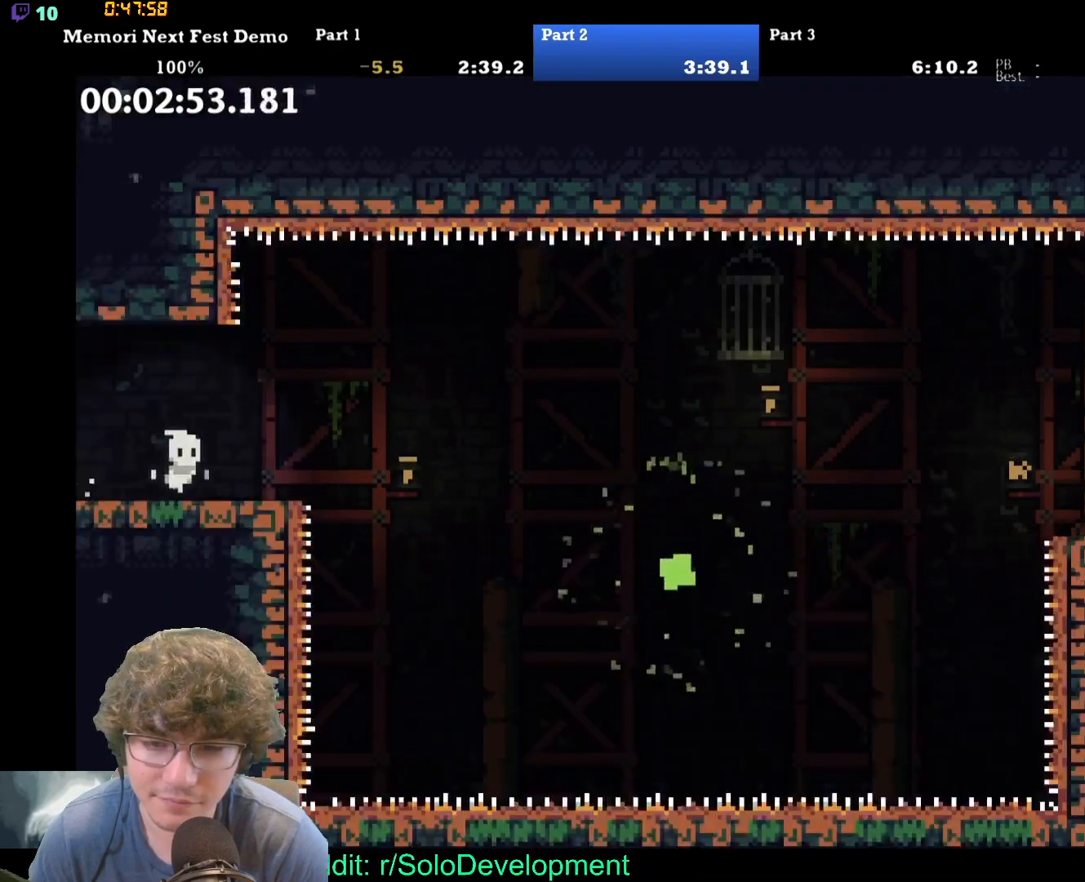
Gameplay with a controller (Xbox layout); each line is a JSON object with the inputs held at the frame after it. "events" lists button and stick changes between this image and that frame as [ms after this image, input, new state], when the widget could be followed in between. Not read: L1 L3 R1 R3 left_stick right_stick.
{"buttons": ["DPAD_RIGHT"], "events": []}
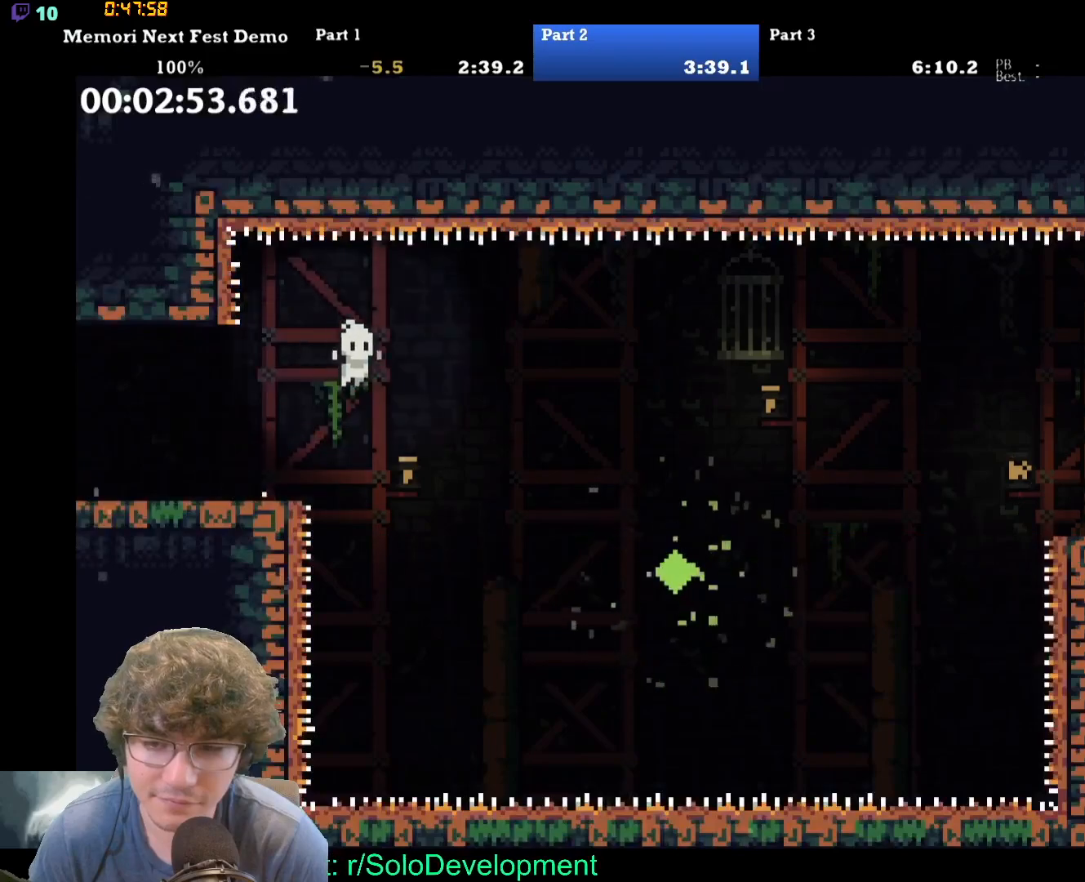
{"buttons": ["DPAD_RIGHT"], "events": []}
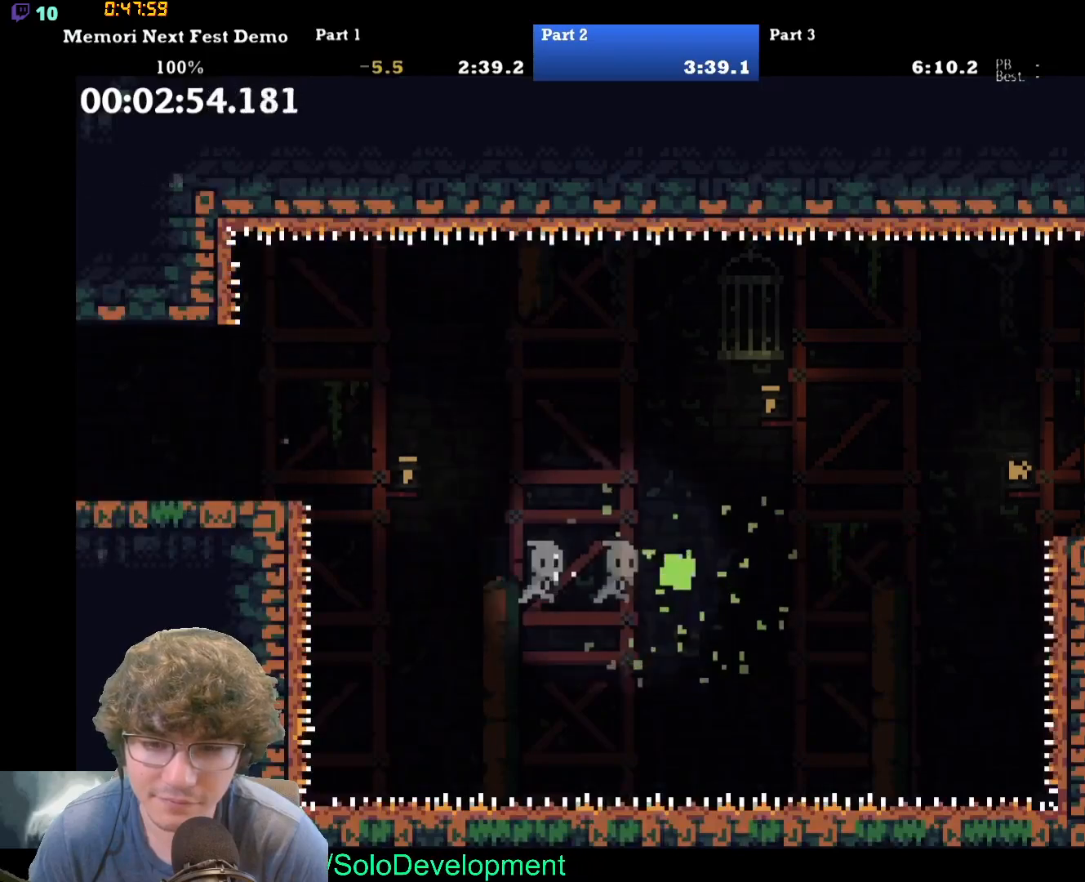
{"buttons": [], "events": [[167, "DPAD_RIGHT", "up"]]}
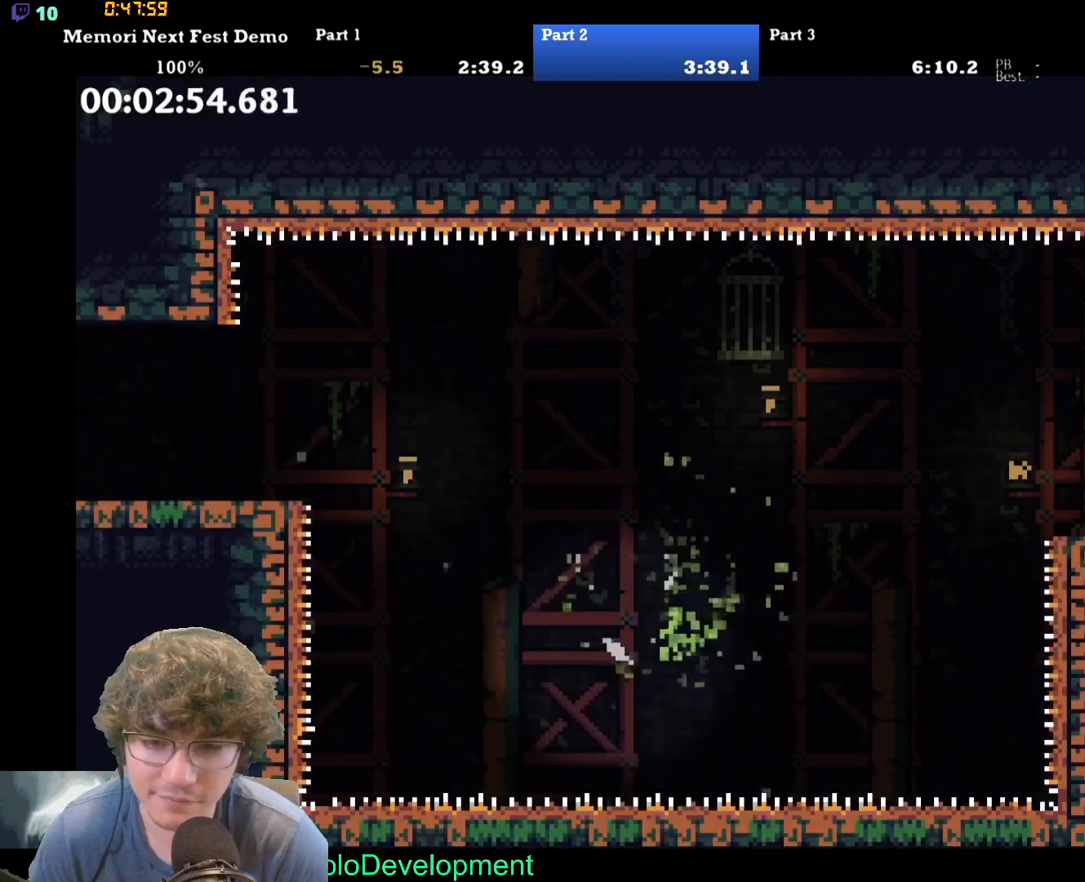
{"buttons": [], "events": []}
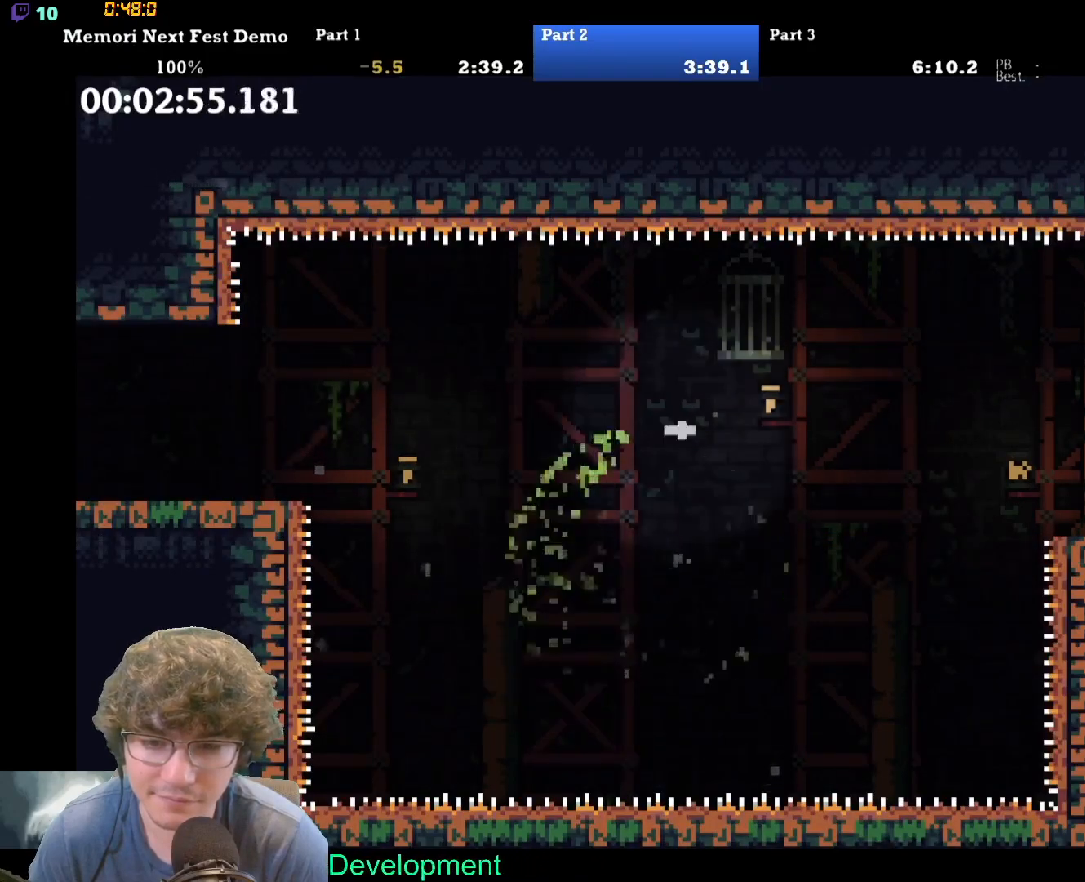
{"buttons": [], "events": [[283, "DPAD_RIGHT", "down"], [500, "DPAD_RIGHT", "up"]]}
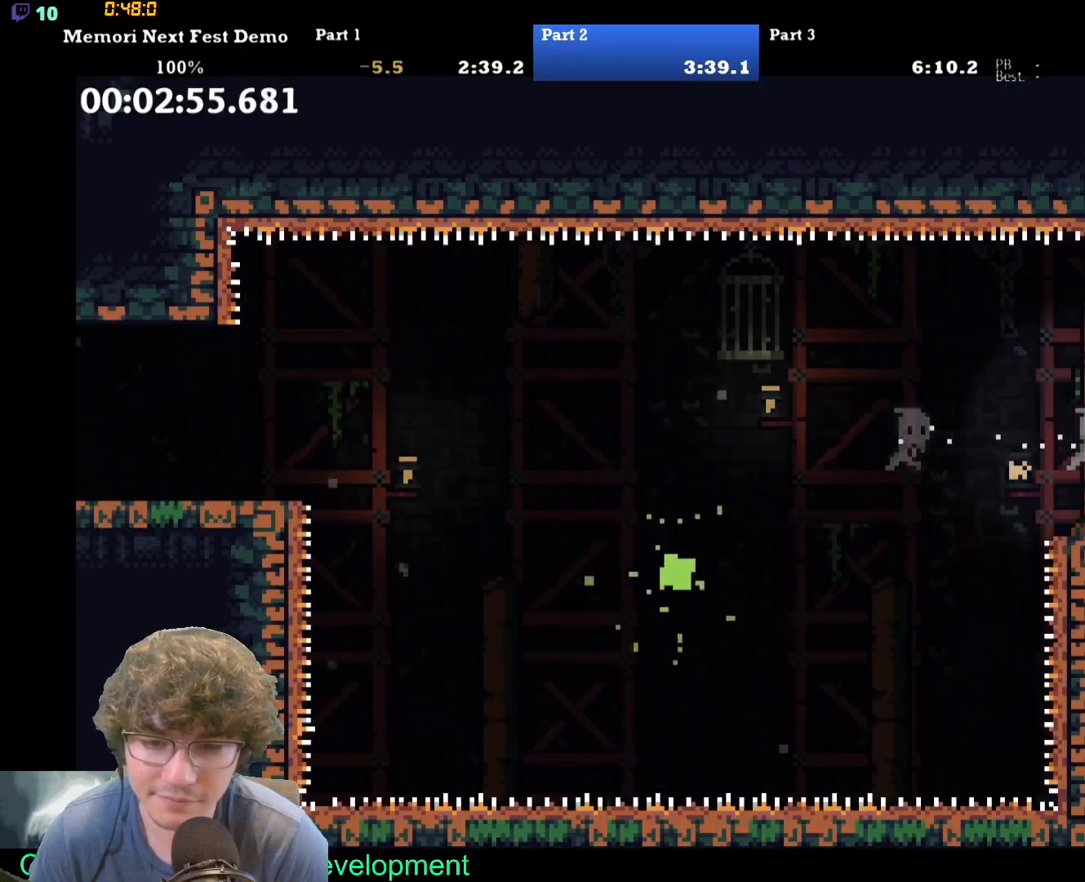
{"buttons": ["DPAD_RIGHT"], "events": [[150, "DPAD_RIGHT", "down"]]}
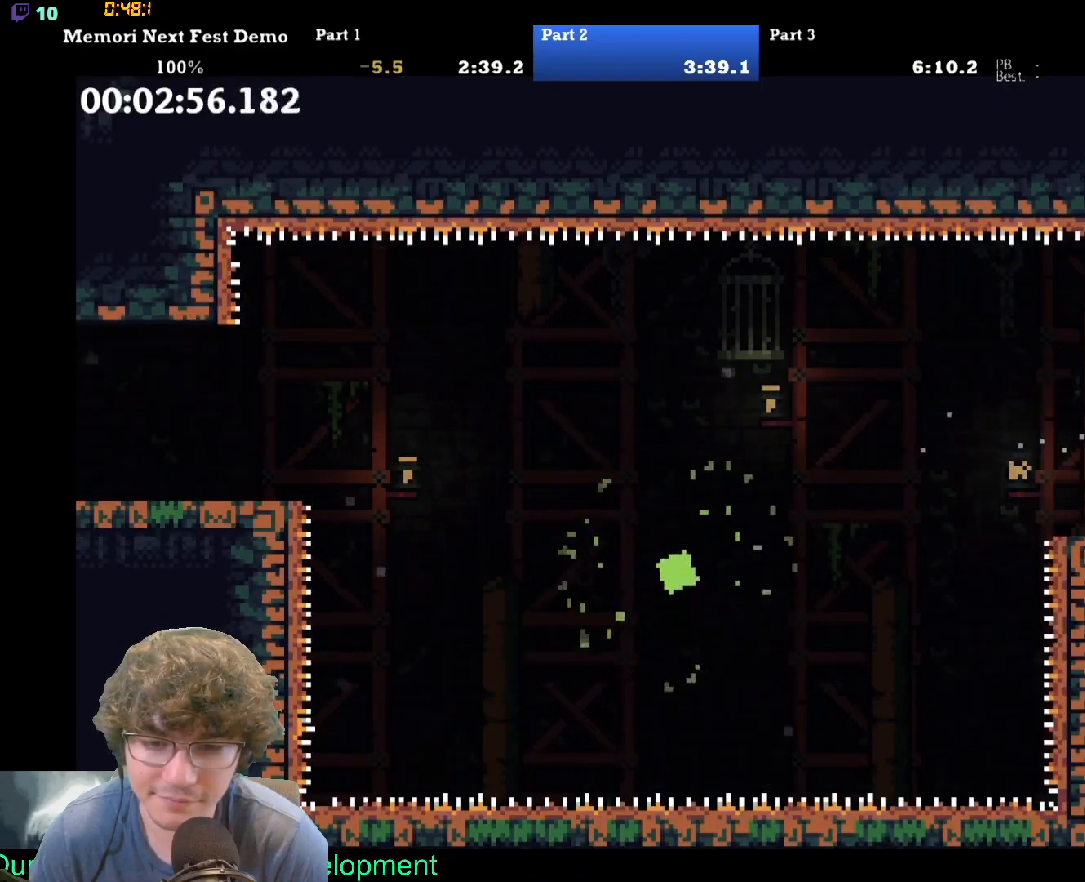
{"buttons": ["DPAD_RIGHT"], "events": []}
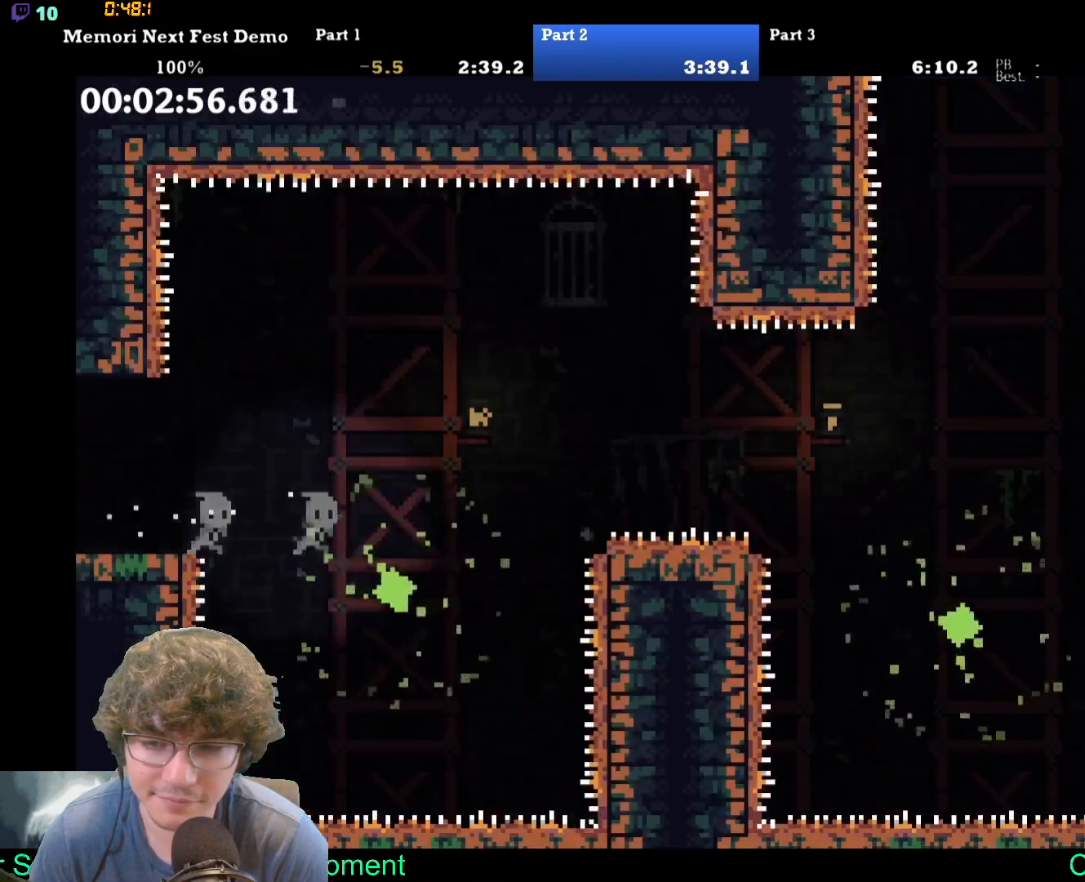
{"buttons": [], "events": [[283, "DPAD_RIGHT", "up"]]}
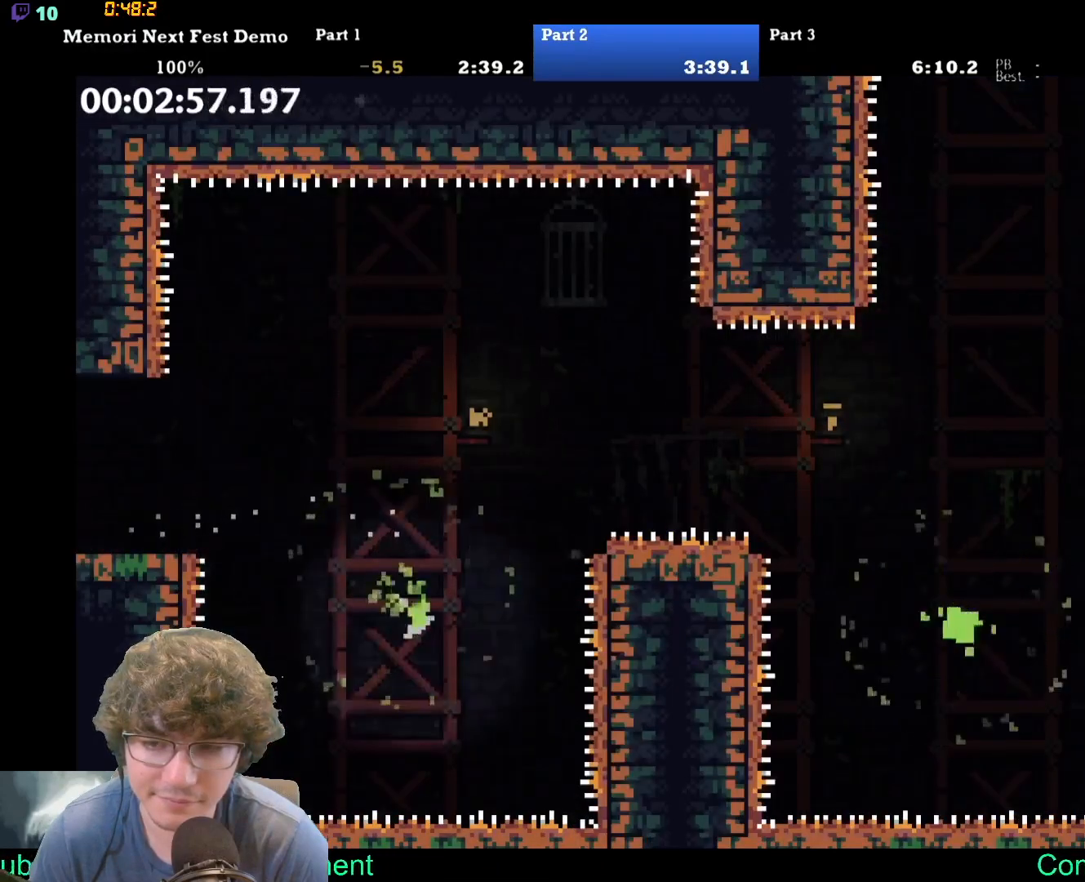
{"buttons": [], "events": []}
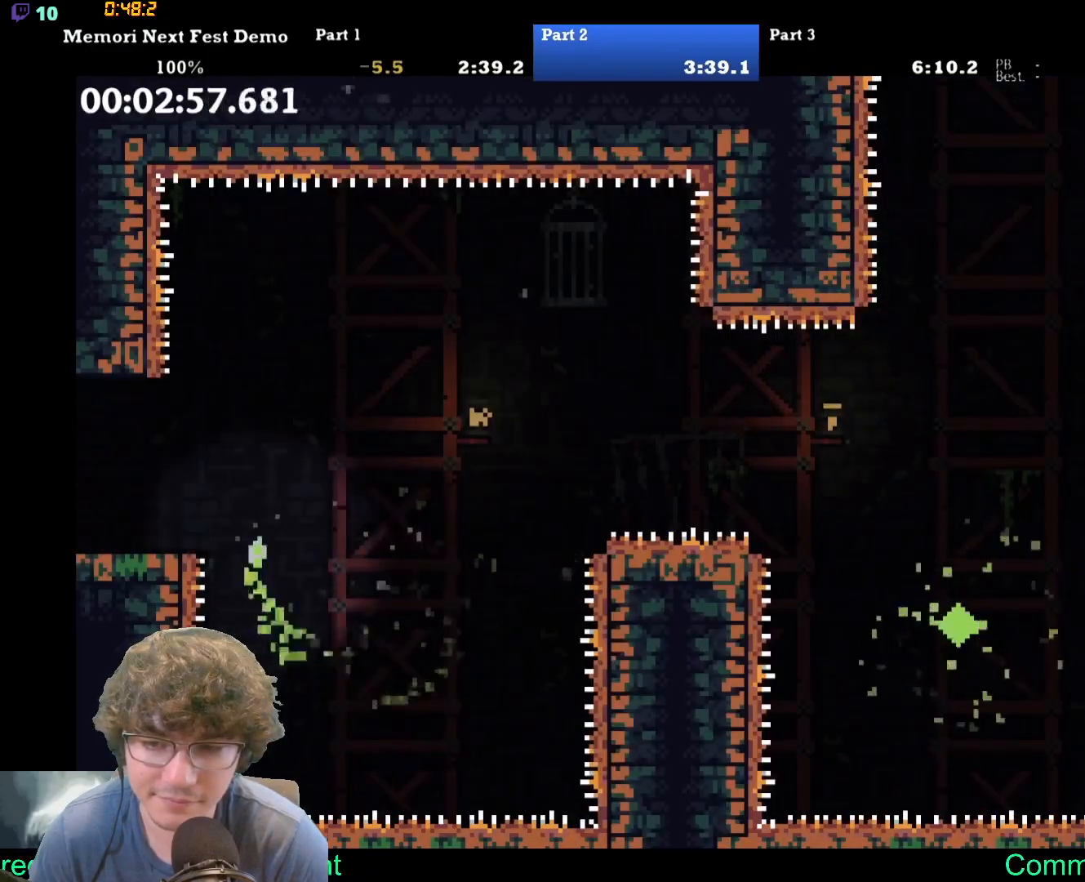
{"buttons": [], "events": []}